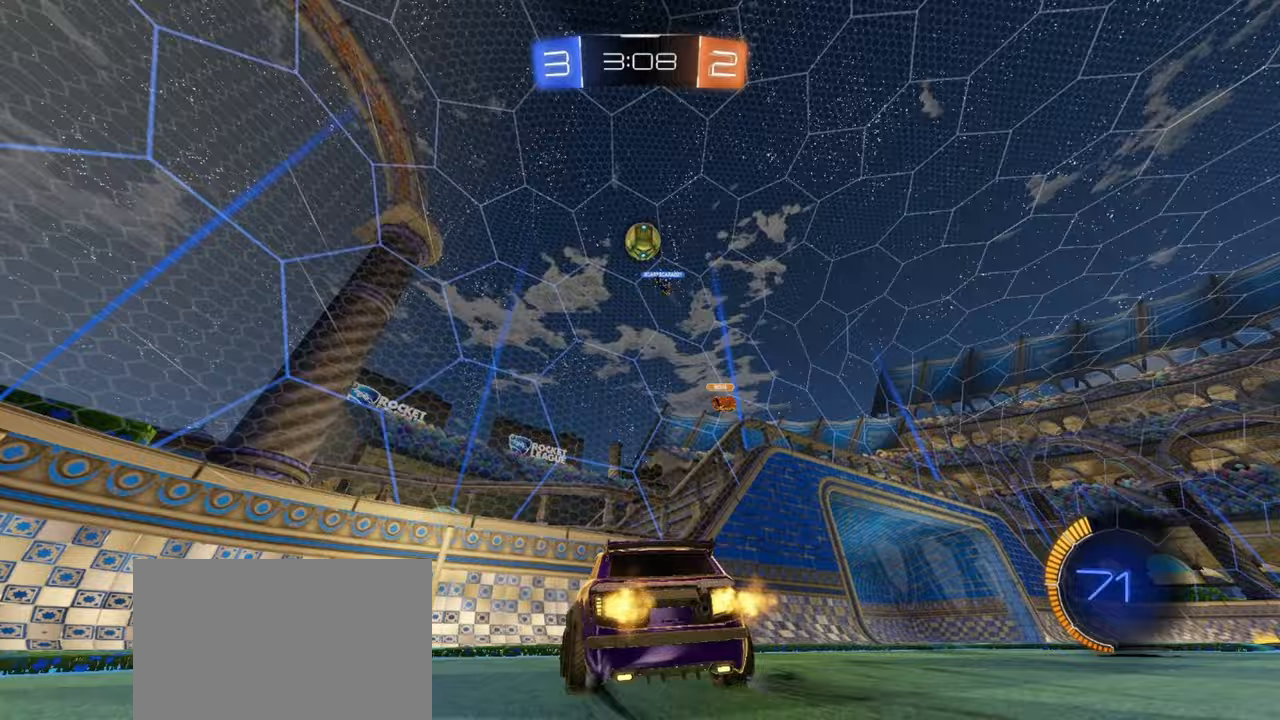
Gameplay with a controller (PlayStation layout); each line is a JSON object with the inputs held at the frame after it. "events" lists button and stick changes between this image and that frame as [ms after this image, input, new state], when the widget could be followed in between. Not read: right_stick.
{"buttons": ["R2"], "left_stick": "center", "events": [[67, "left_stick", "right"], [83, "L2", "down"], [133, "R2", "up"], [300, "R2", "down"], [383, "L2", "up"], [433, "left_stick", "center"]]}
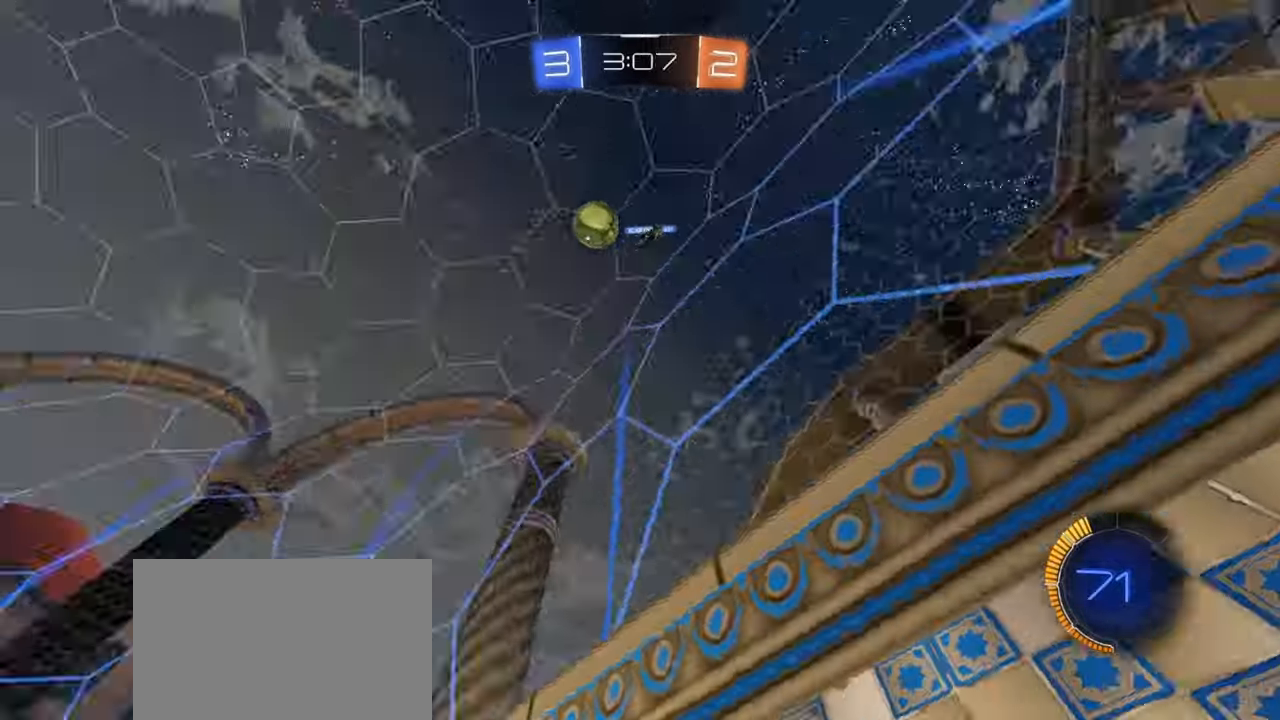
{"buttons": ["L2"], "left_stick": "left", "events": [[100, "left_stick", "left"], [300, "L2", "down"], [367, "R2", "up"]]}
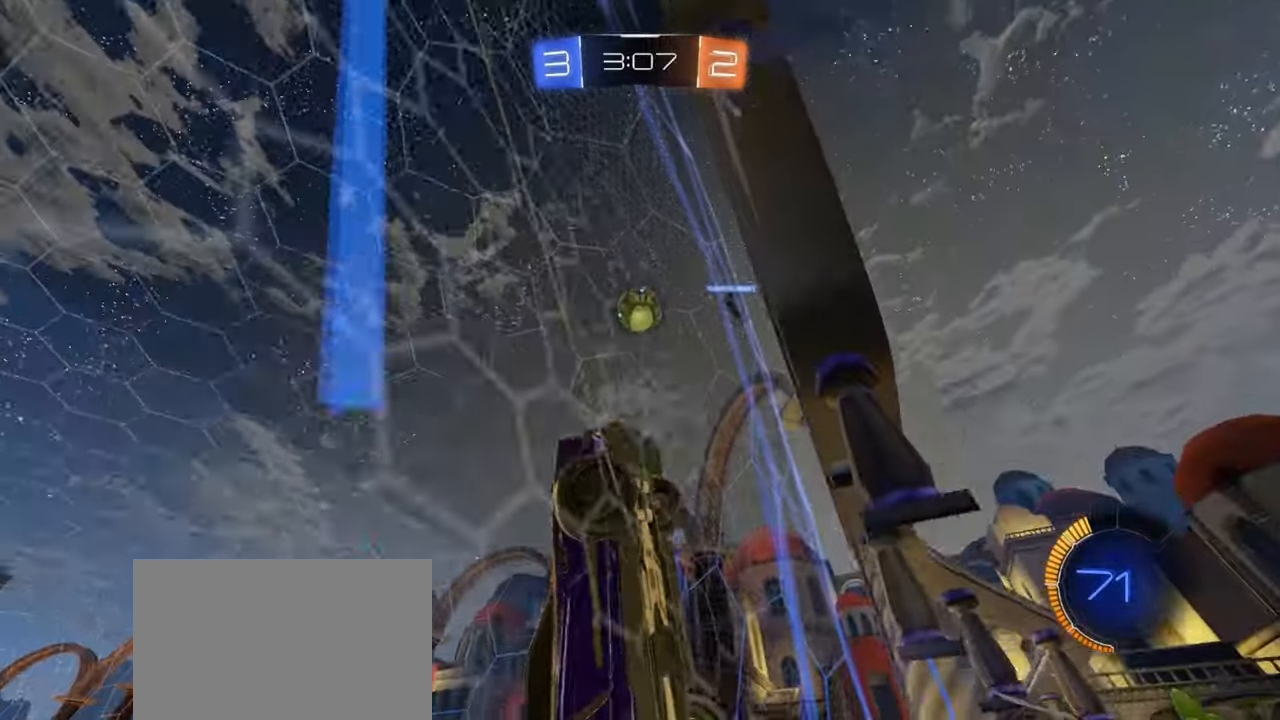
{"buttons": ["R2"], "left_stick": "left", "events": [[17, "L2", "up"], [17, "R2", "down"], [67, "L1", "down"], [250, "L1", "up"]]}
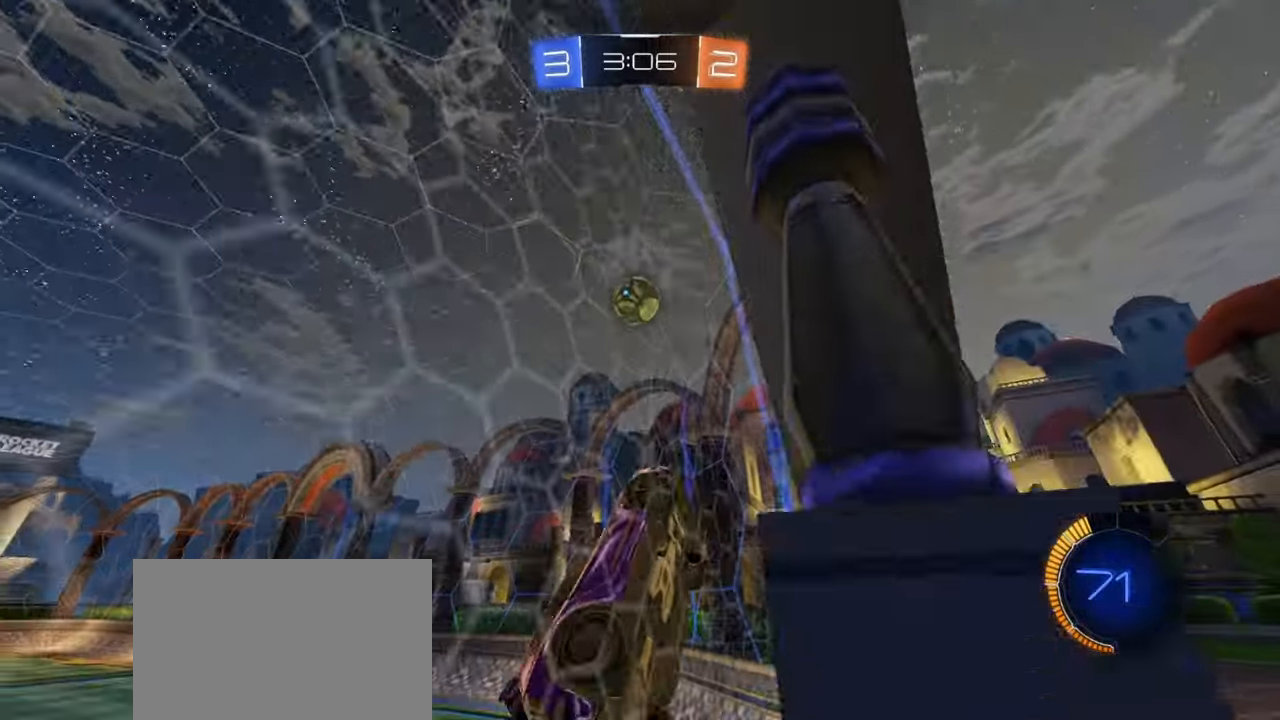
{"buttons": ["R2"], "left_stick": "left", "events": []}
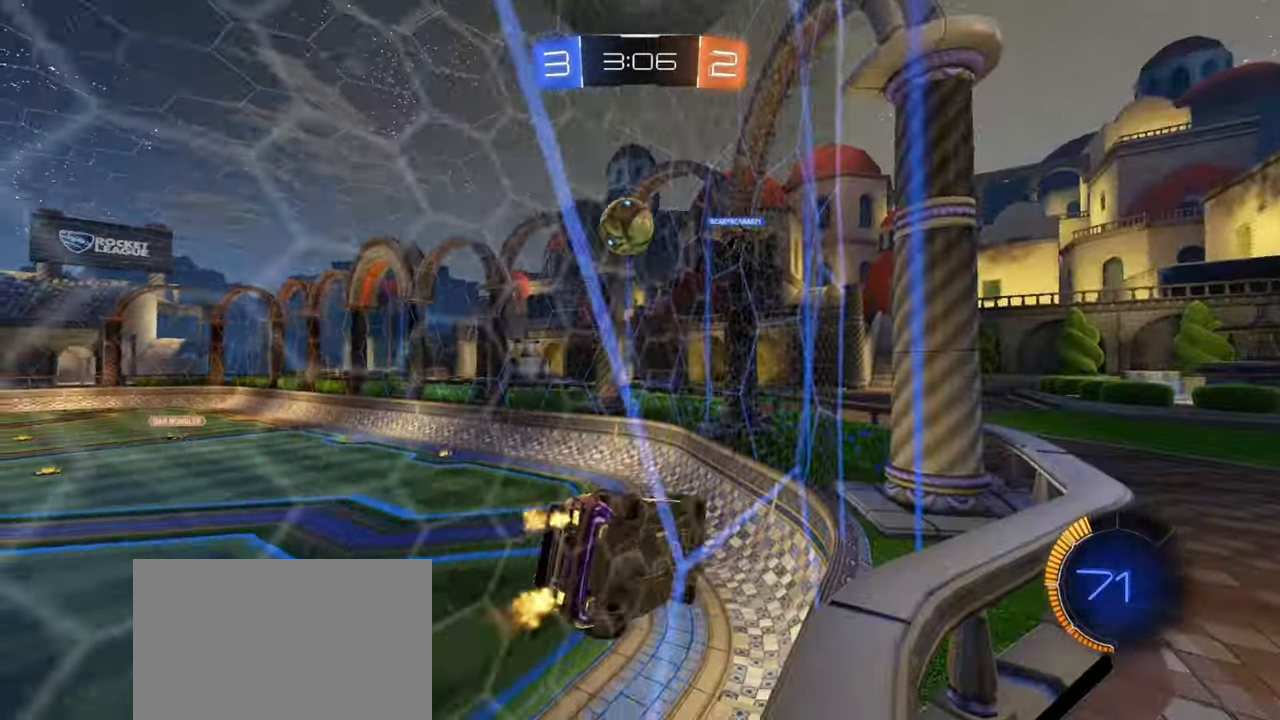
{"buttons": ["R2"], "left_stick": "center", "events": [[17, "left_stick", "center"], [267, "left_stick", "right"], [367, "left_stick", "center"]]}
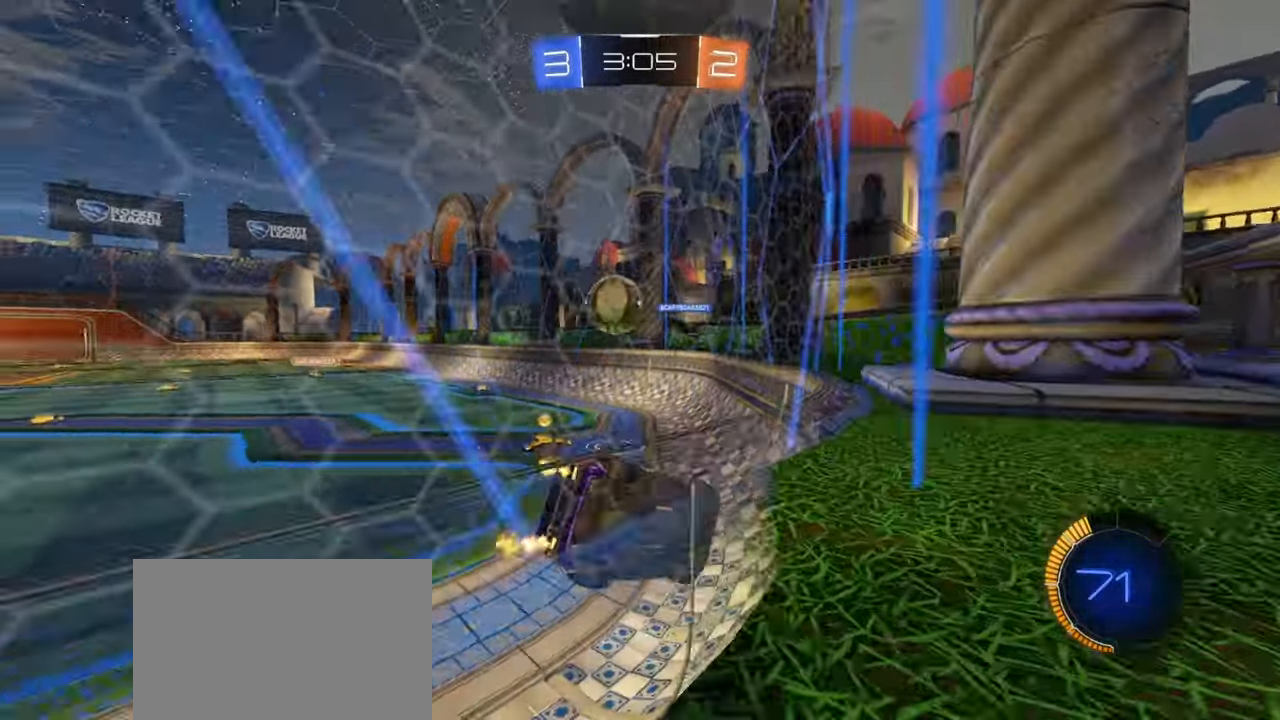
{"buttons": ["L2"], "left_stick": "left", "events": [[233, "left_stick", "left"], [400, "R2", "up"], [433, "L2", "down"]]}
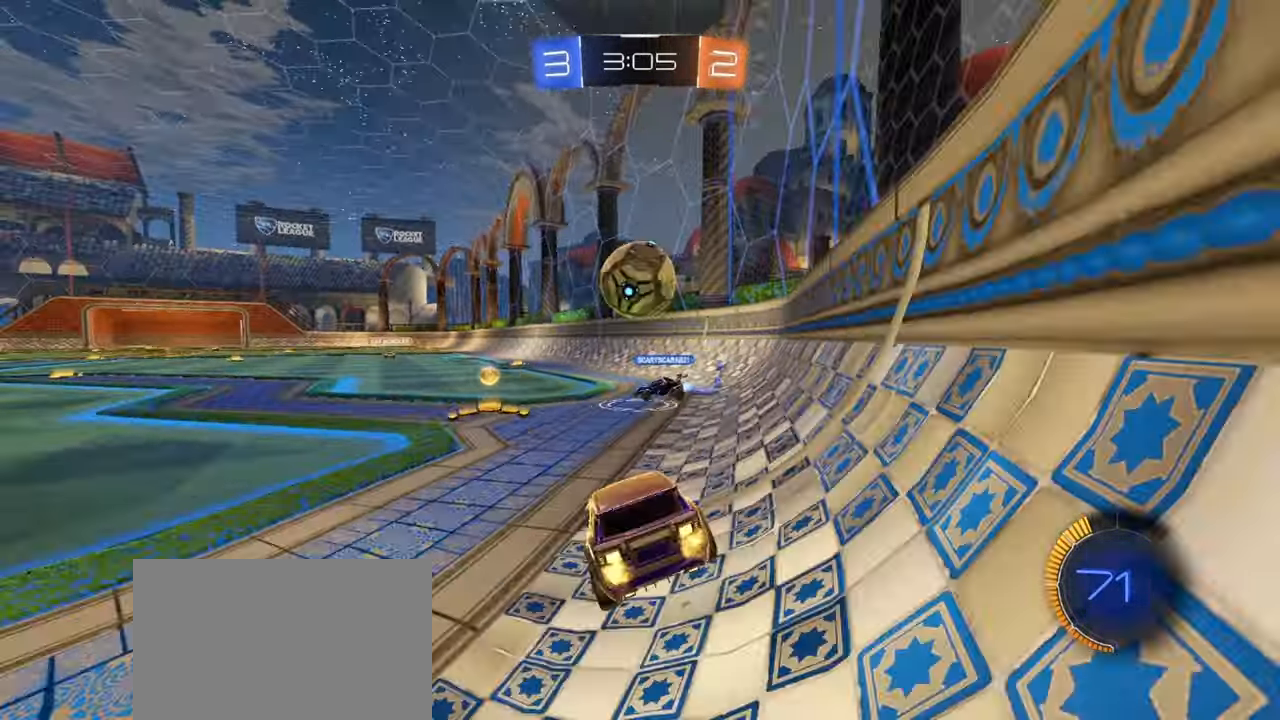
{"buttons": [], "left_stick": "center", "events": [[50, "left_stick", "center"], [383, "L2", "up"]]}
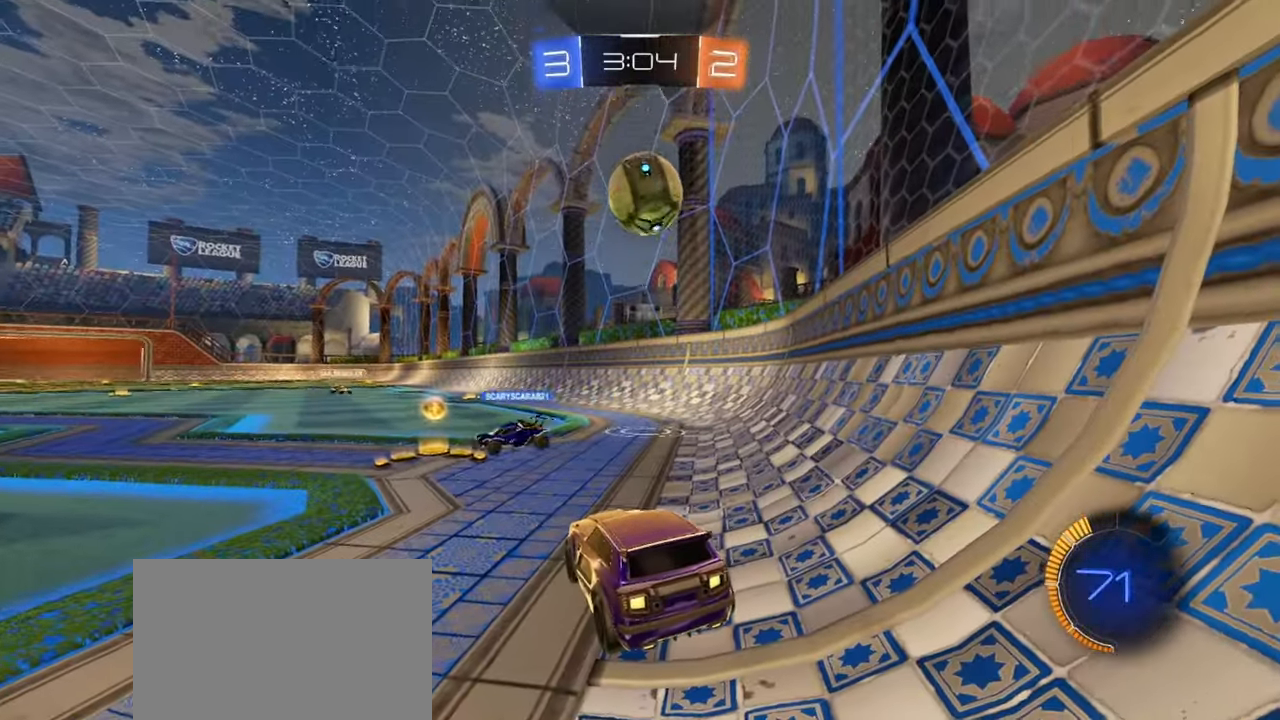
{"buttons": ["L2"], "left_stick": "left", "events": [[417, "L2", "down"], [417, "left_stick", "left"]]}
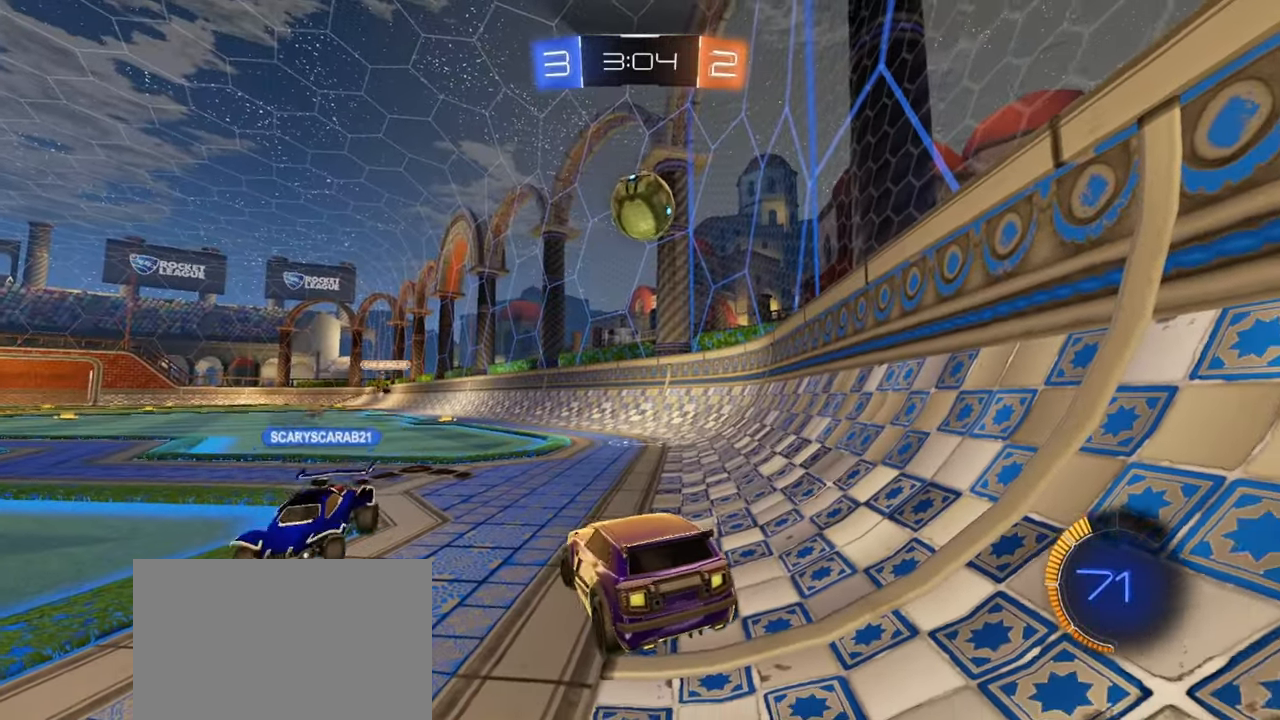
{"buttons": [], "left_stick": "center", "events": [[200, "left_stick", "center"], [417, "L2", "up"]]}
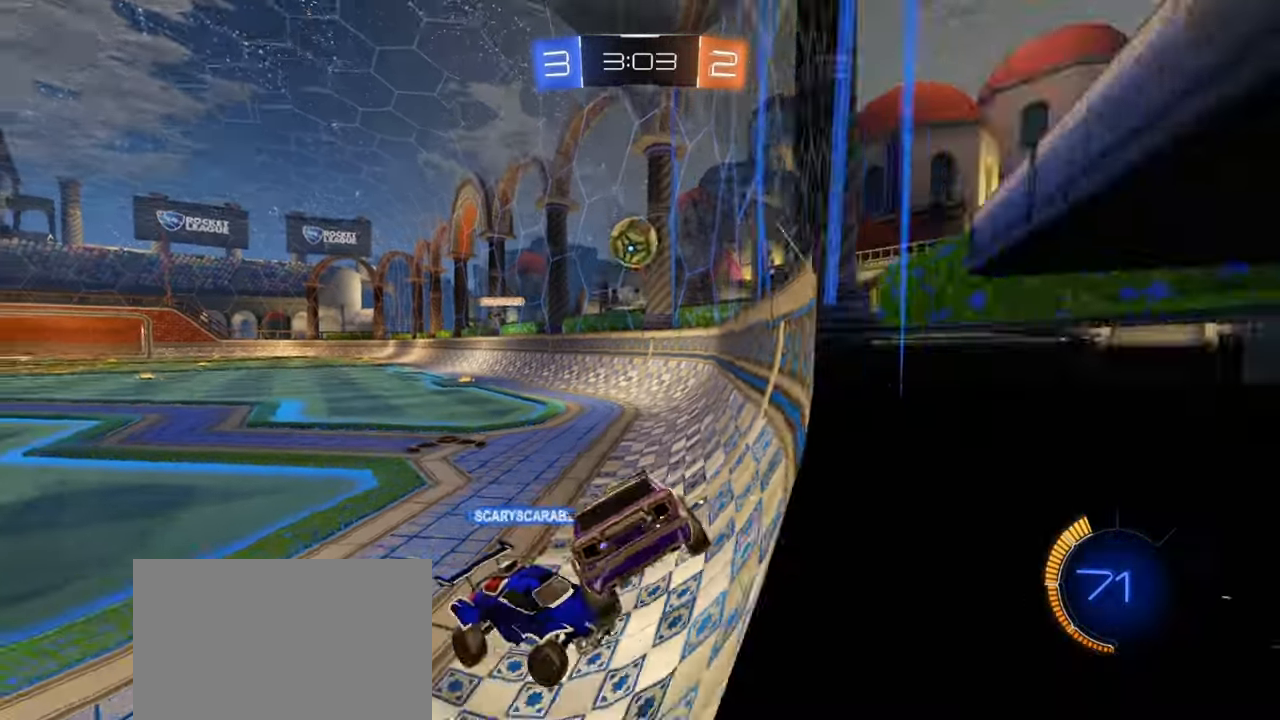
{"buttons": ["L2"], "left_stick": "center", "events": [[183, "L2", "down"], [417, "left_stick", "left"], [483, "left_stick", "center"]]}
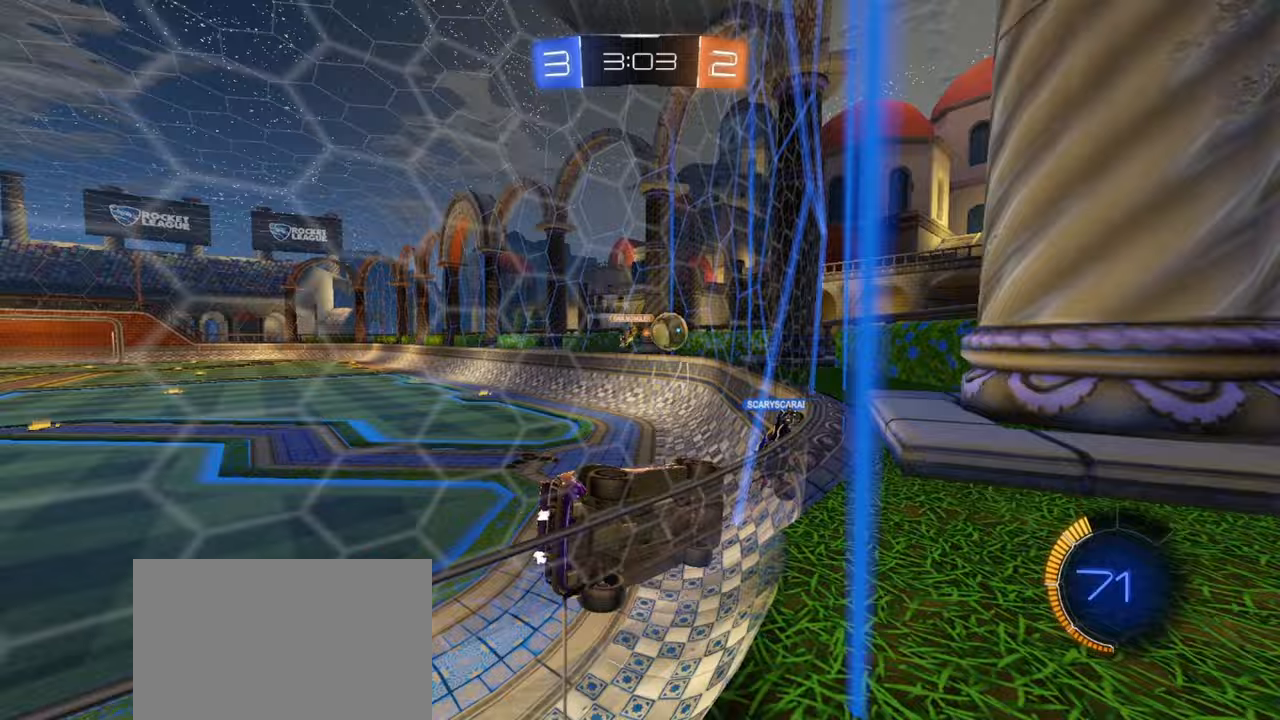
{"buttons": ["R2"], "left_stick": "center", "events": [[217, "L2", "up"], [350, "left_stick", "right"], [367, "L2", "down"], [433, "R2", "down"], [433, "left_stick", "center"], [483, "L2", "up"]]}
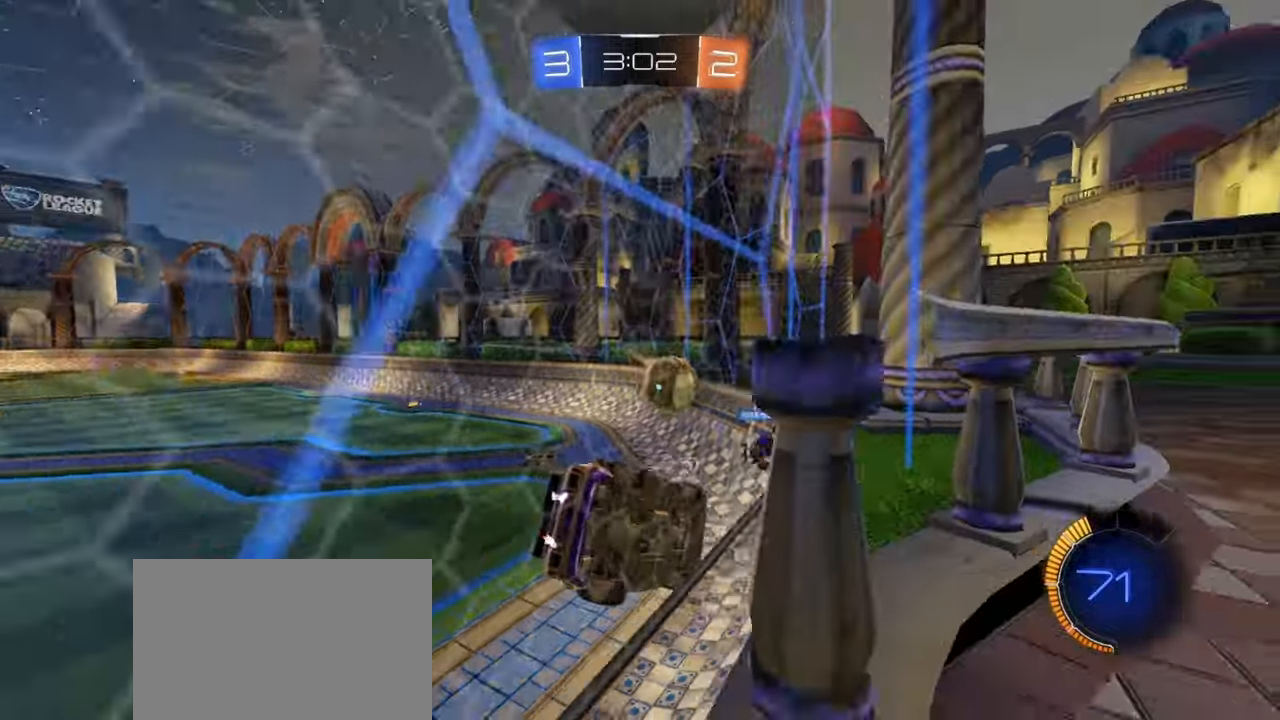
{"buttons": ["R2"], "left_stick": "left", "events": [[183, "left_stick", "left"]]}
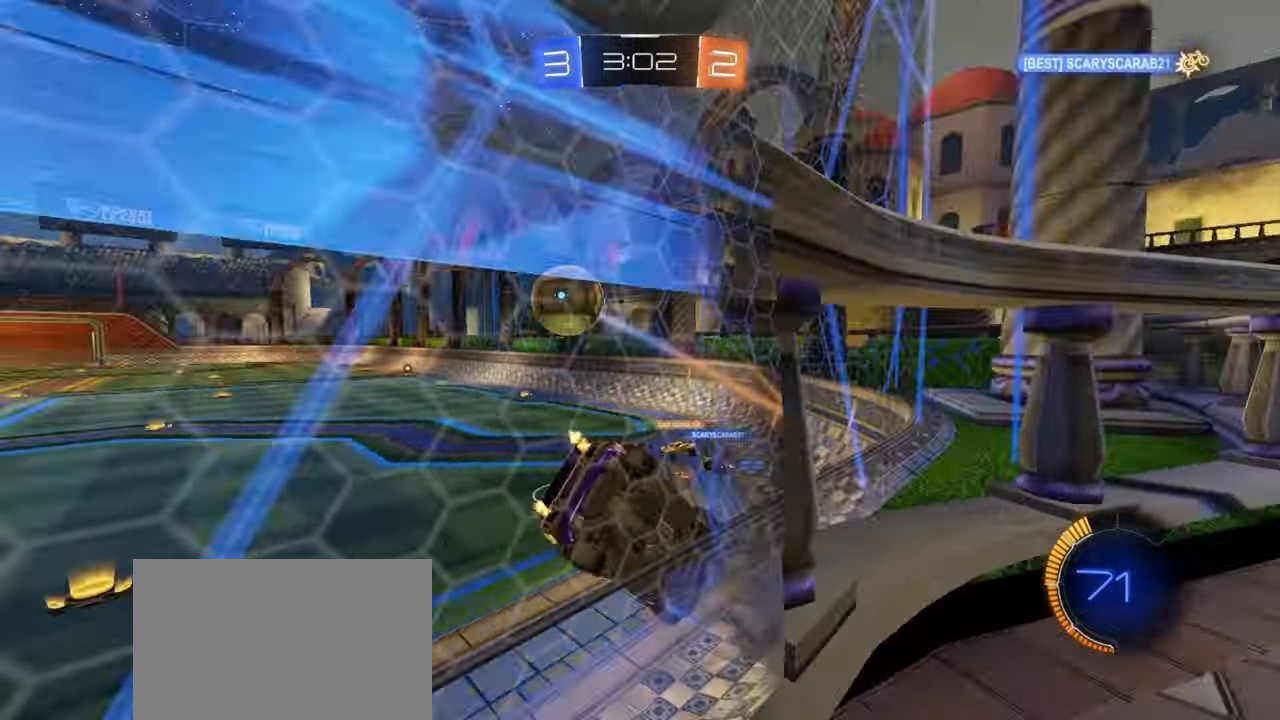
{"buttons": ["R1", "R2"], "left_stick": "left", "events": [[317, "R1", "down"]]}
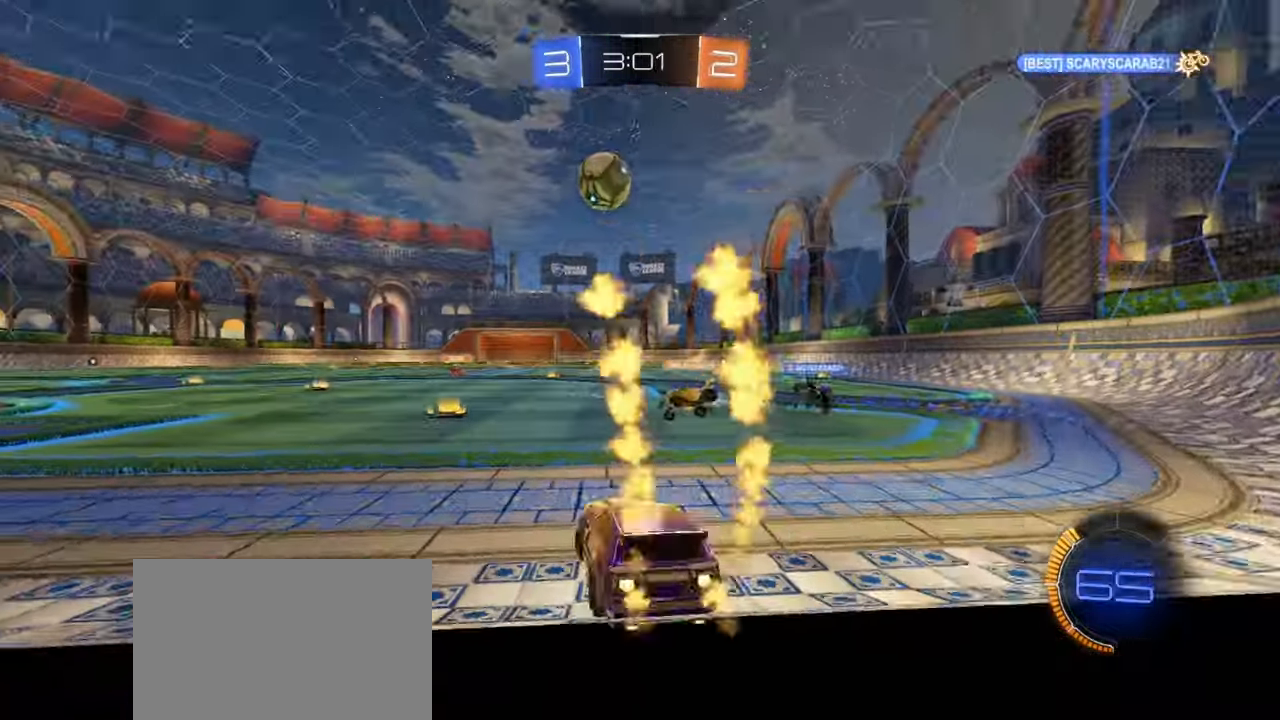
{"buttons": ["R2"], "left_stick": "left", "events": [[100, "left_stick", "center"], [300, "left_stick", "left"], [350, "R1", "up"]]}
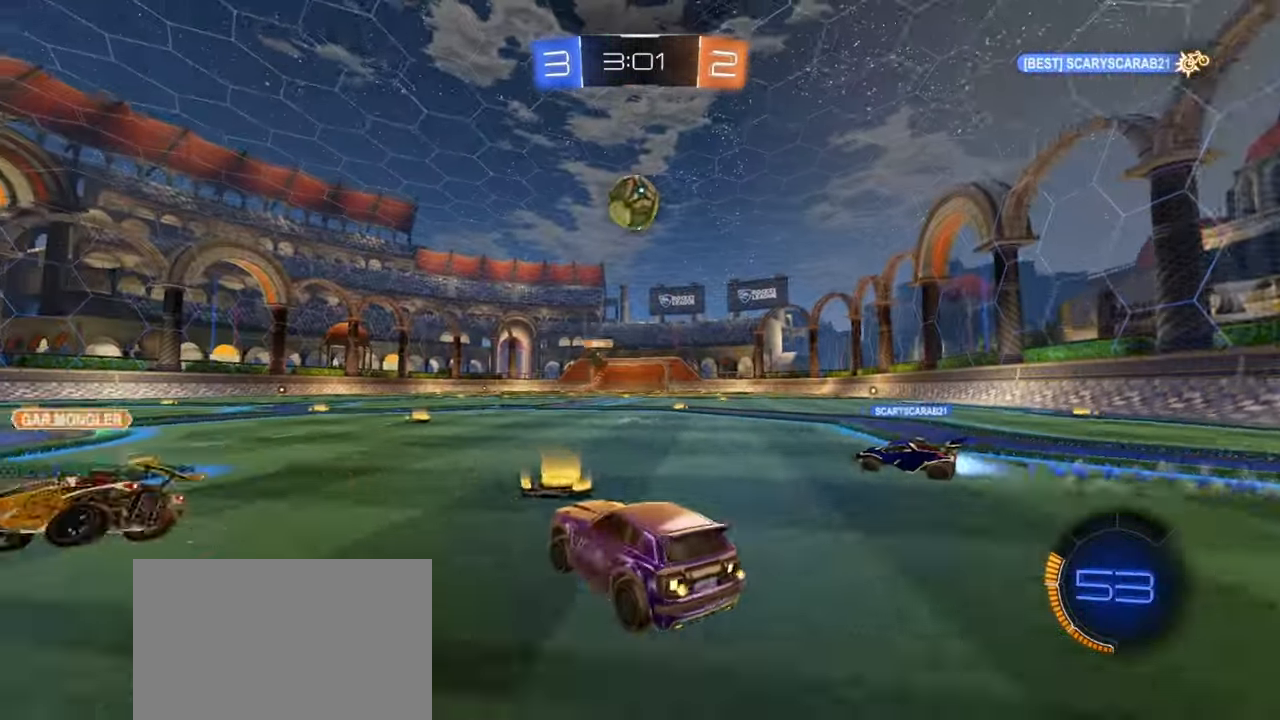
{"buttons": ["R1", "R2"], "left_stick": "right", "events": [[33, "left_stick", "center"], [100, "R1", "down"], [267, "left_stick", "left"], [400, "R1", "up"], [417, "R1", "down"], [417, "left_stick", "right"]]}
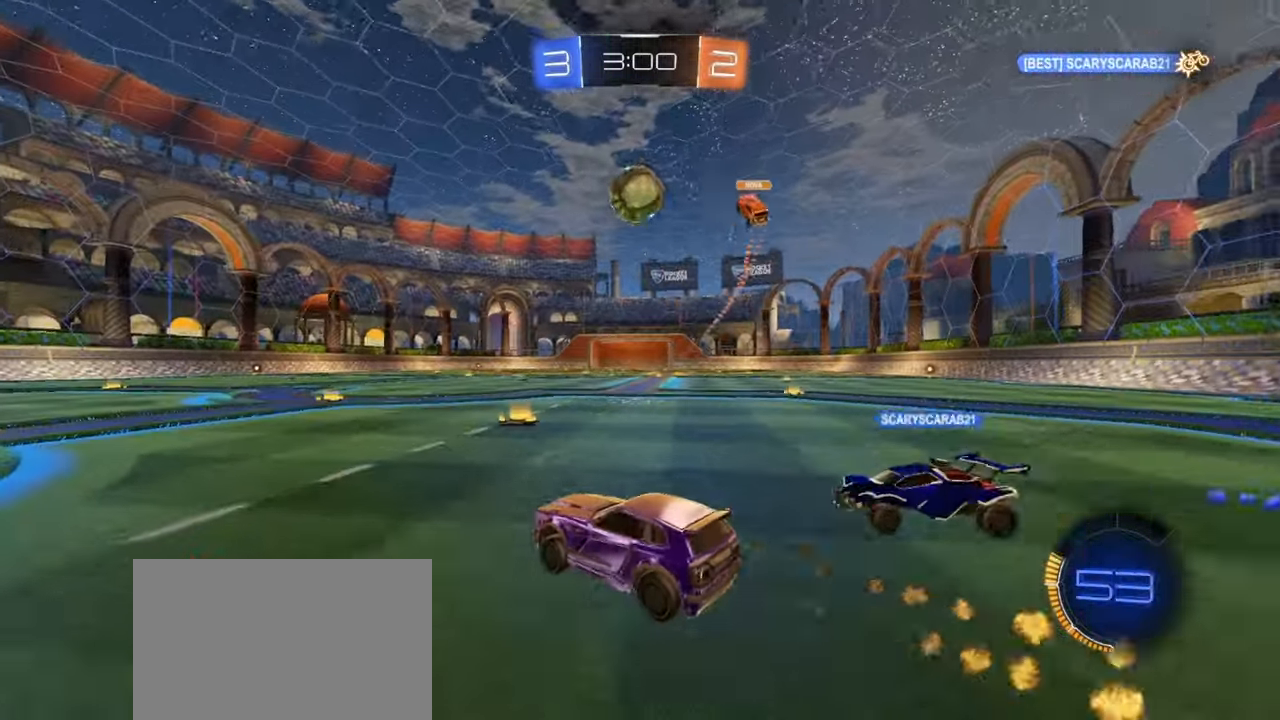
{"buttons": ["R1", "R2"], "left_stick": "left", "events": [[200, "left_stick", "left"], [333, "R1", "up"], [417, "R1", "down"]]}
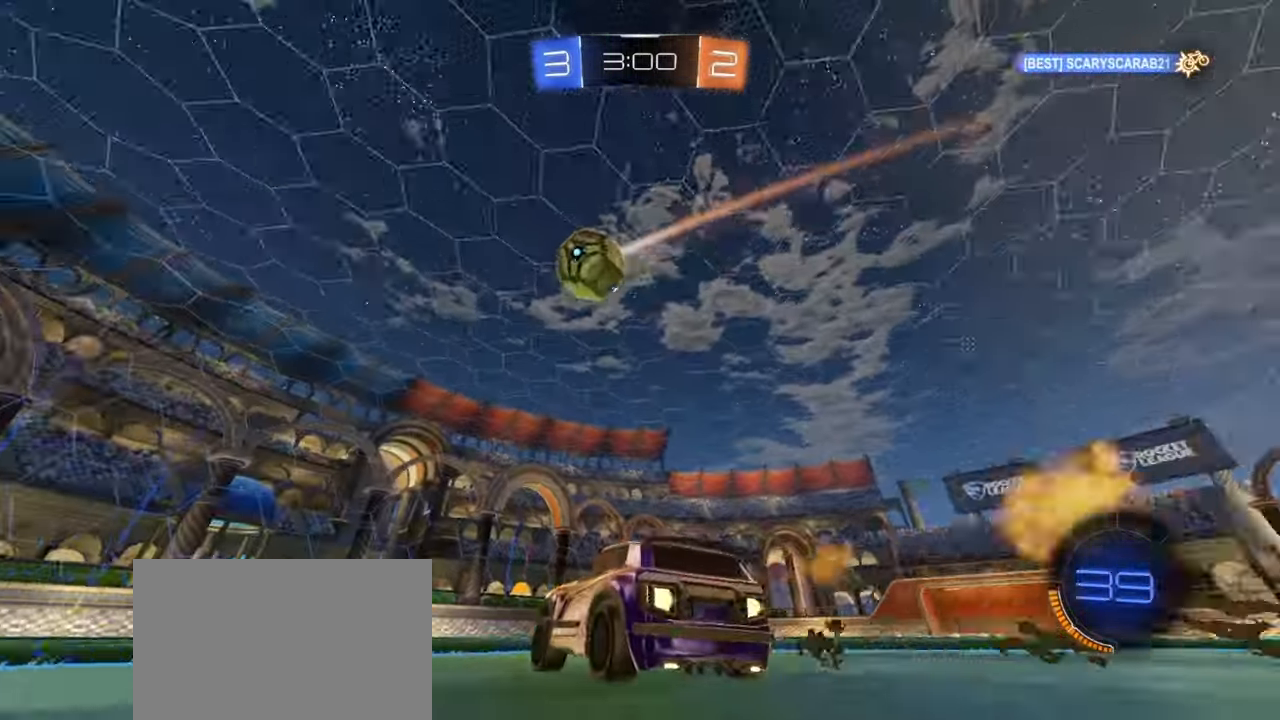
{"buttons": ["R2"], "left_stick": "center", "events": [[217, "TRIANGLE", "down"], [267, "left_stick", "center"], [350, "TRIANGLE", "up"], [367, "R1", "up"]]}
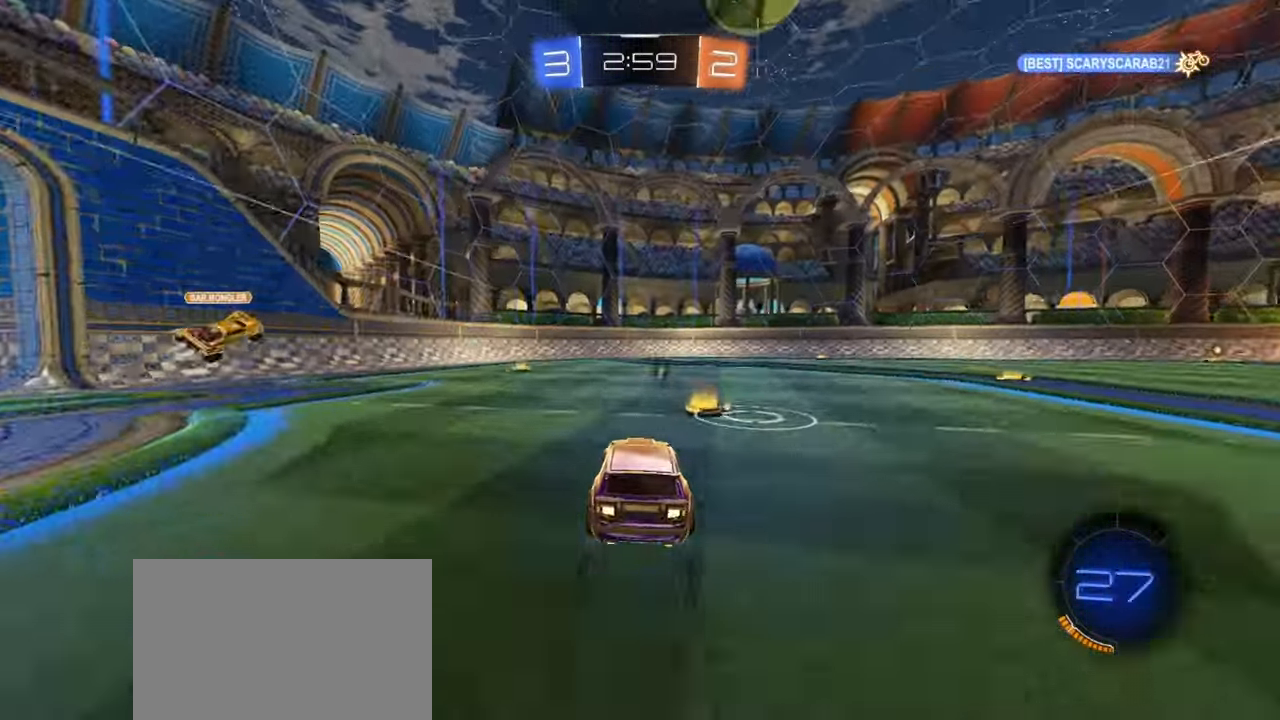
{"buttons": ["R2"], "left_stick": "center", "events": [[250, "R2", "up"], [367, "R2", "down"], [367, "left_stick", "right"], [450, "left_stick", "center"]]}
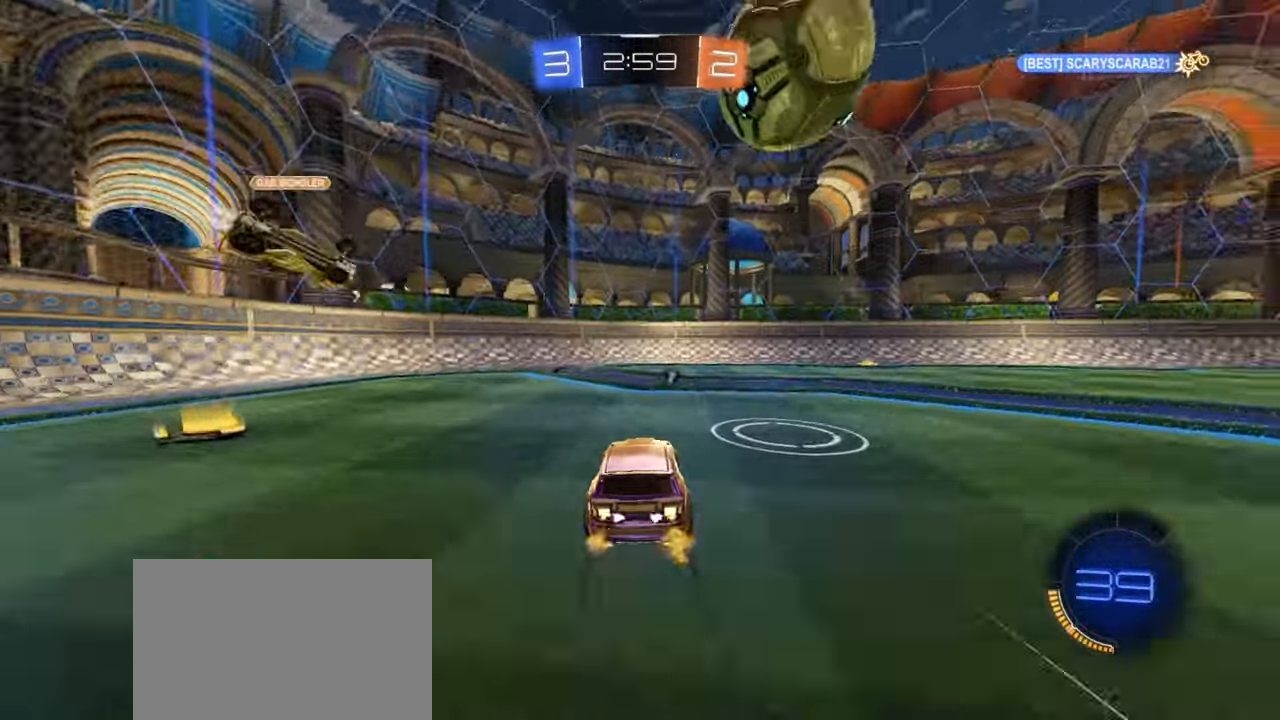
{"buttons": ["R2"], "left_stick": "right", "events": [[50, "left_stick", "left"], [100, "left_stick", "center"], [250, "left_stick", "right"], [367, "left_stick", "center"], [433, "left_stick", "right"]]}
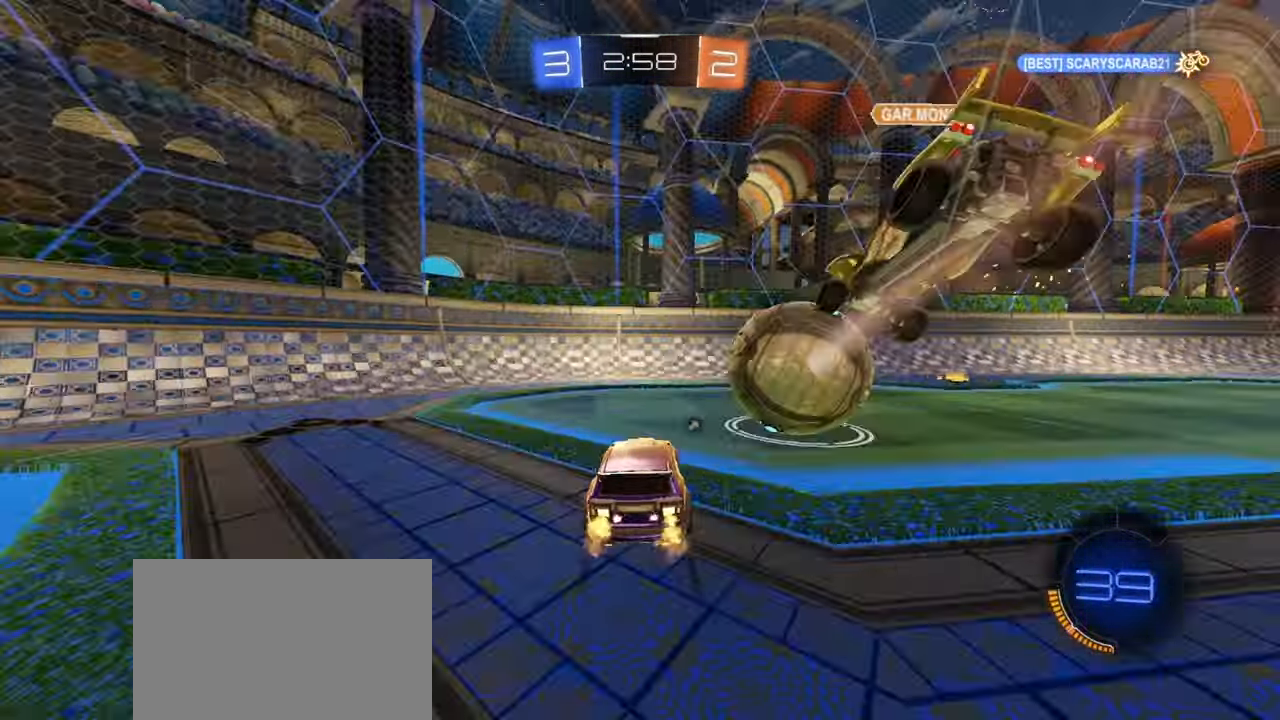
{"buttons": ["L2"], "left_stick": "right", "events": [[150, "TRIANGLE", "down"], [267, "TRIANGLE", "up"], [267, "left_stick", "left"], [400, "L2", "down"], [433, "left_stick", "right"], [450, "R2", "up"]]}
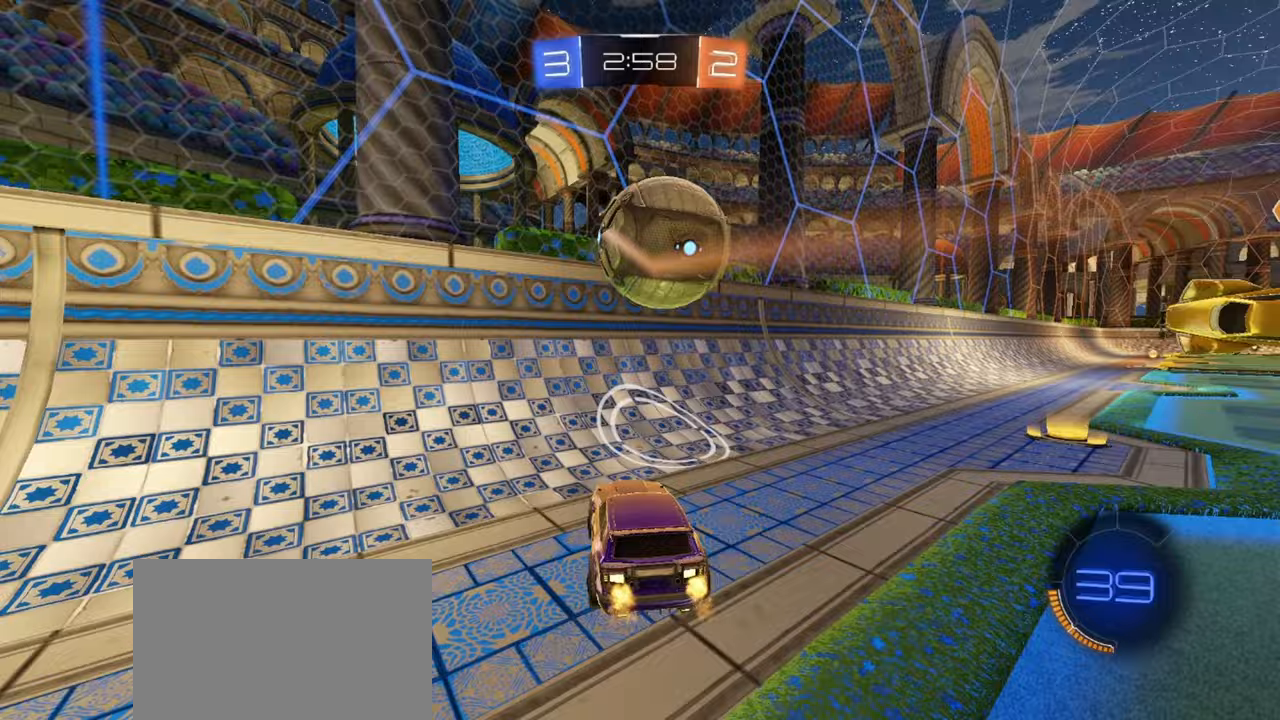
{"buttons": ["R2"], "left_stick": "right", "events": [[117, "R2", "down"], [233, "L1", "down"], [250, "L2", "up"], [483, "L1", "up"]]}
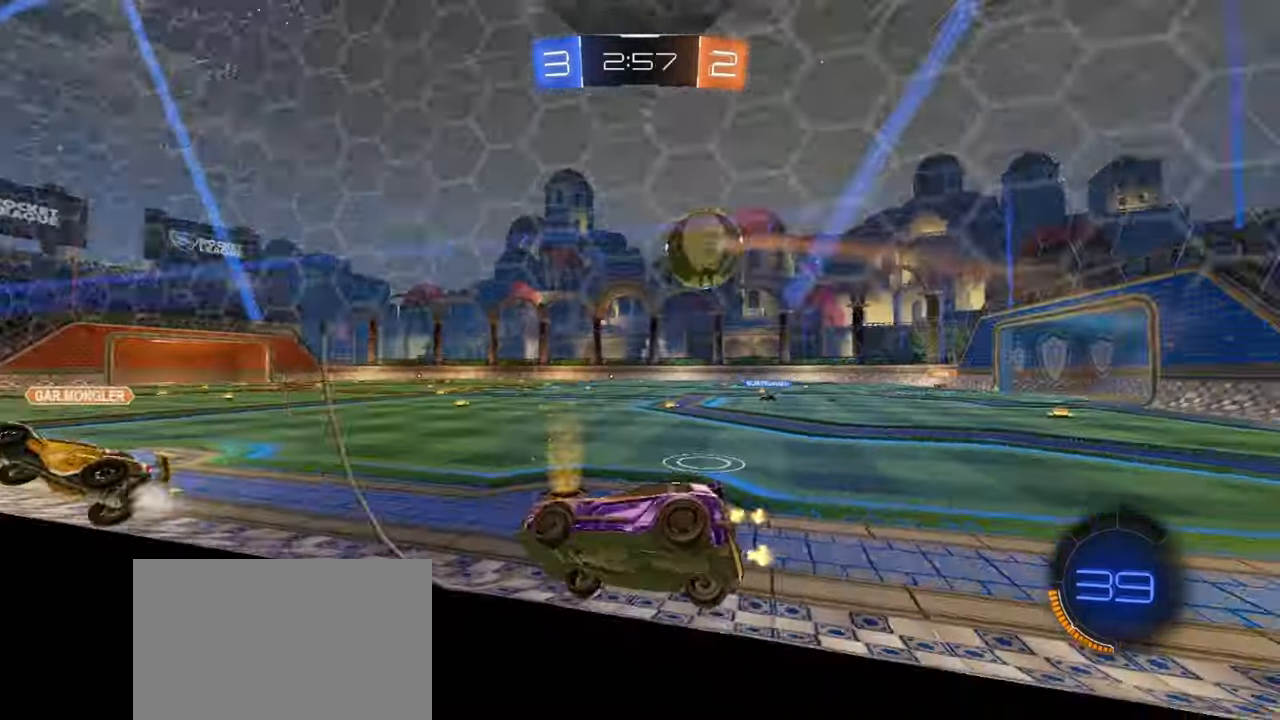
{"buttons": ["R2"], "left_stick": "right", "events": [[67, "R1", "down"], [400, "R1", "up"]]}
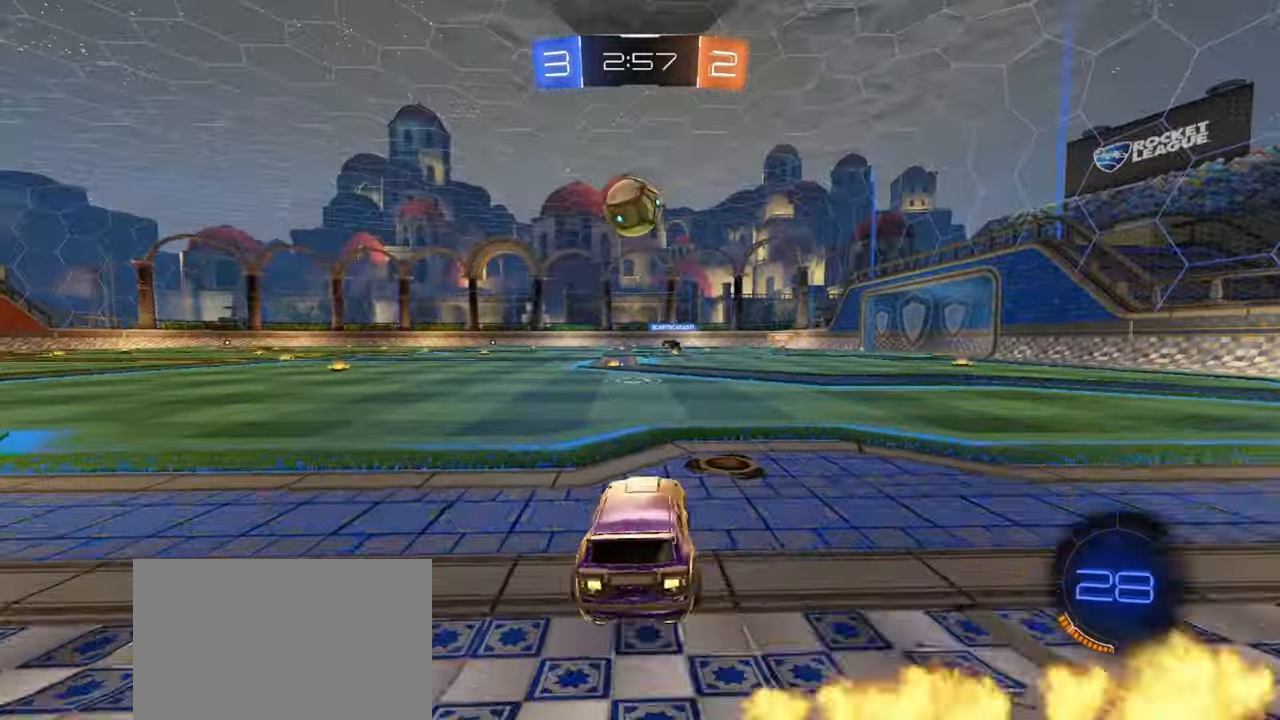
{"buttons": ["R2"], "left_stick": "left", "events": [[117, "left_stick", "left"]]}
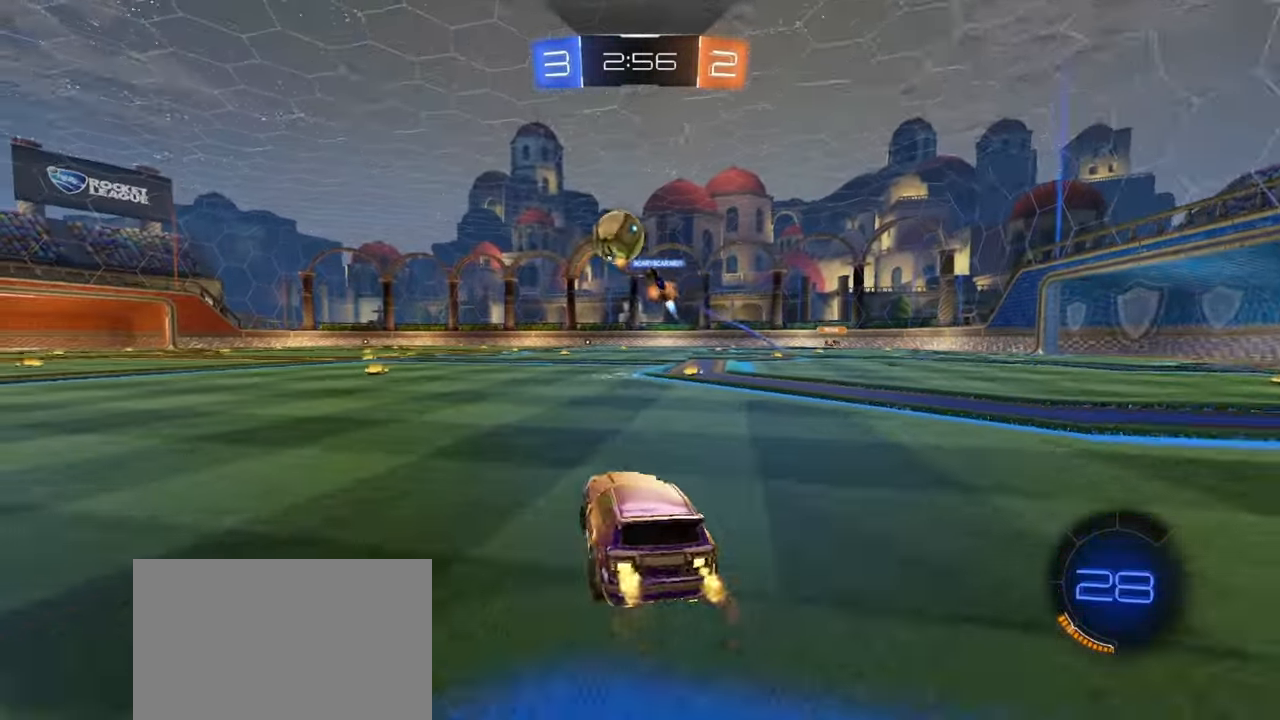
{"buttons": ["R1", "R2"], "left_stick": "right", "events": [[117, "left_stick", "center"], [250, "left_stick", "left"], [300, "left_stick", "center"], [333, "R1", "down"], [367, "left_stick", "right"]]}
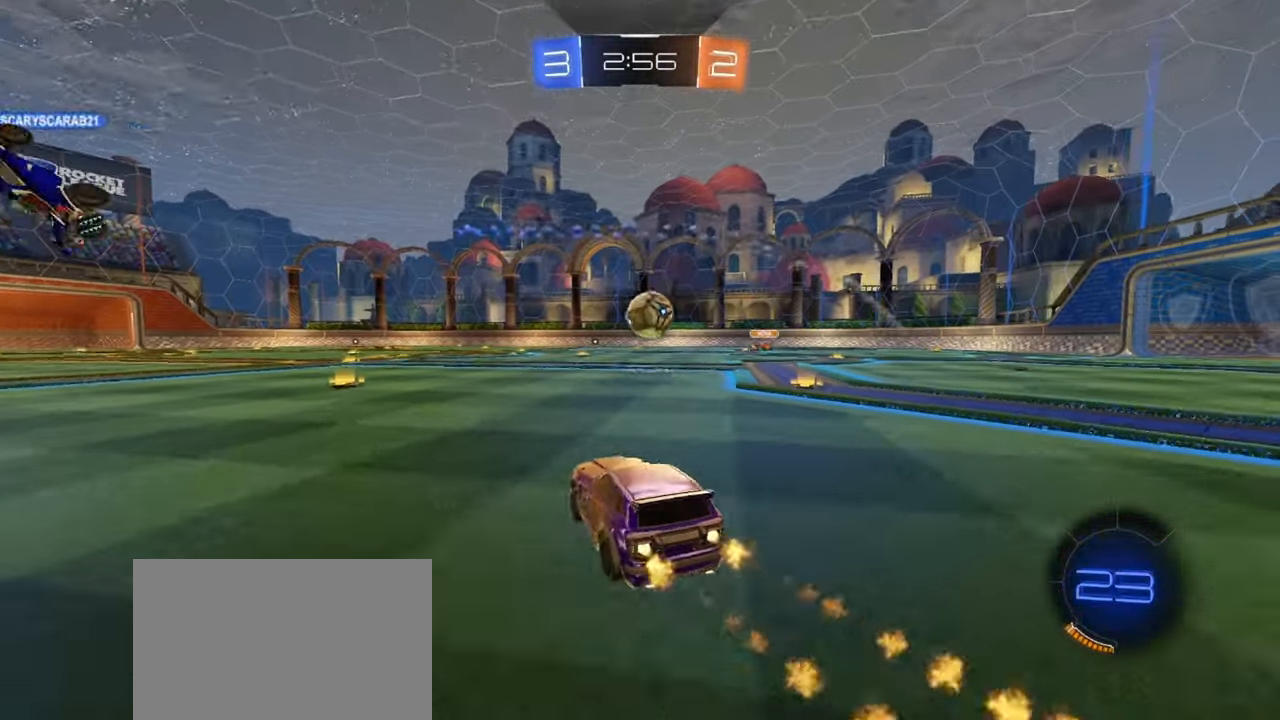
{"buttons": ["R1", "R2"], "left_stick": "center", "events": [[100, "left_stick", "center"], [400, "left_stick", "left"], [467, "left_stick", "center"]]}
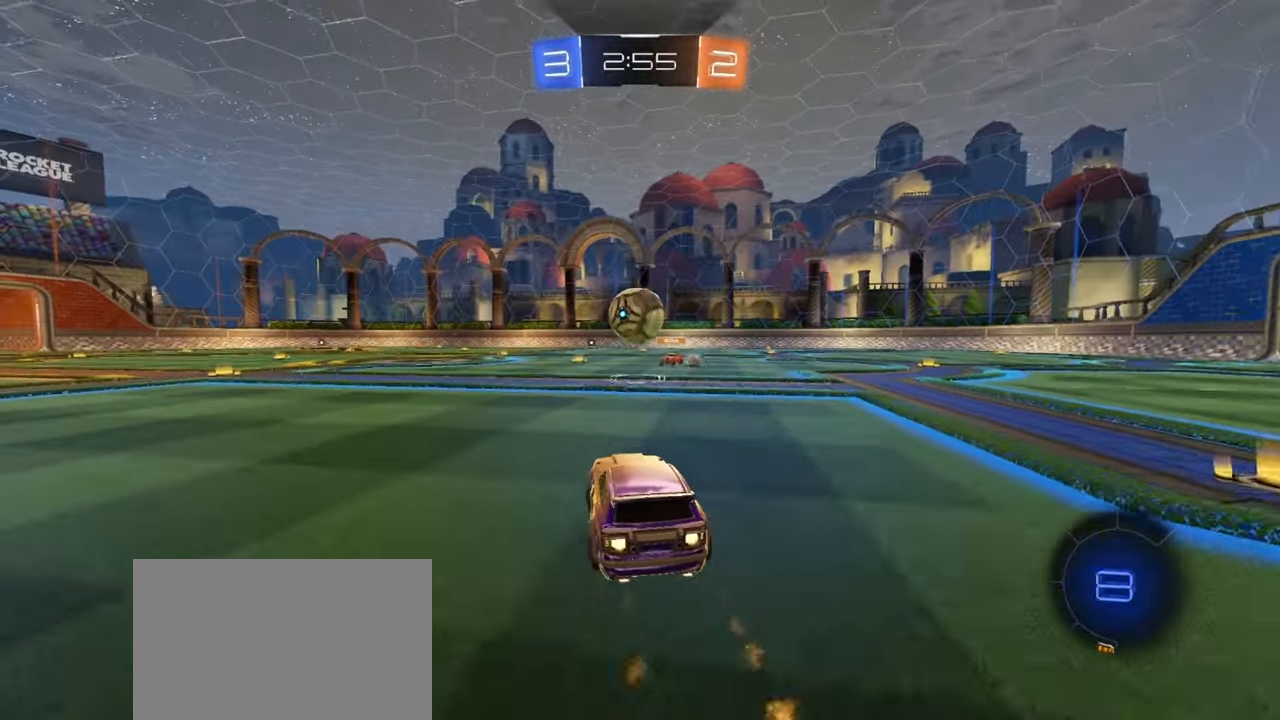
{"buttons": ["R1", "R2"], "left_stick": "center", "events": [[67, "CROSS", "down"], [83, "left_stick", "down"], [283, "left_stick", "center"], [300, "CROSS", "up"]]}
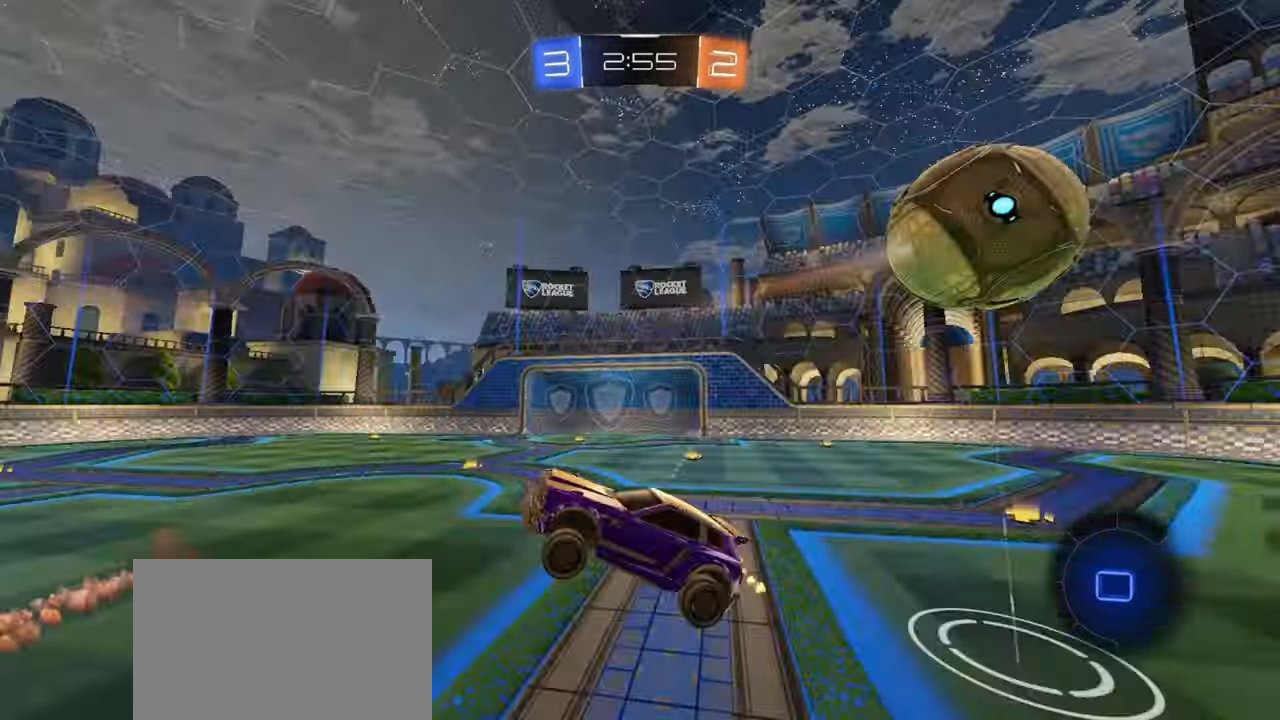
{"buttons": ["R2"], "left_stick": "center", "events": [[33, "R1", "up"], [83, "left_stick", "up"], [317, "left_stick", "center"]]}
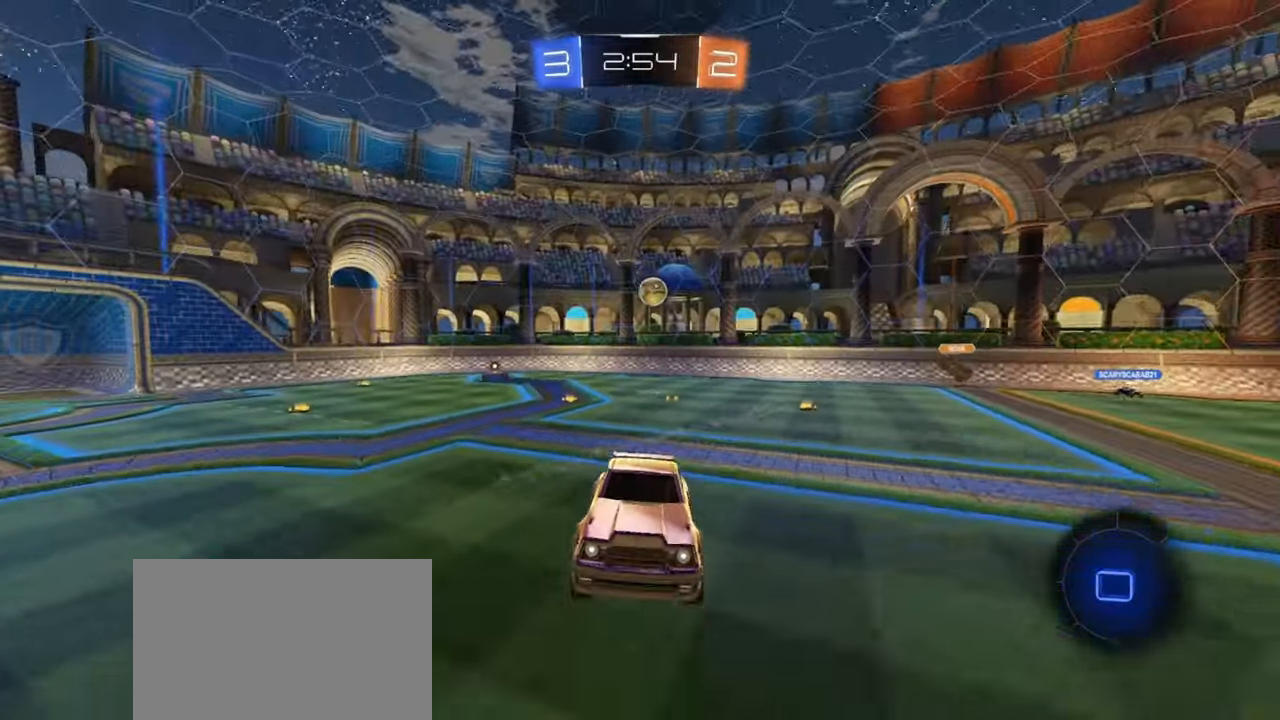
{"buttons": ["R2"], "left_stick": "center", "events": [[300, "left_stick", "down"], [500, "left_stick", "center"]]}
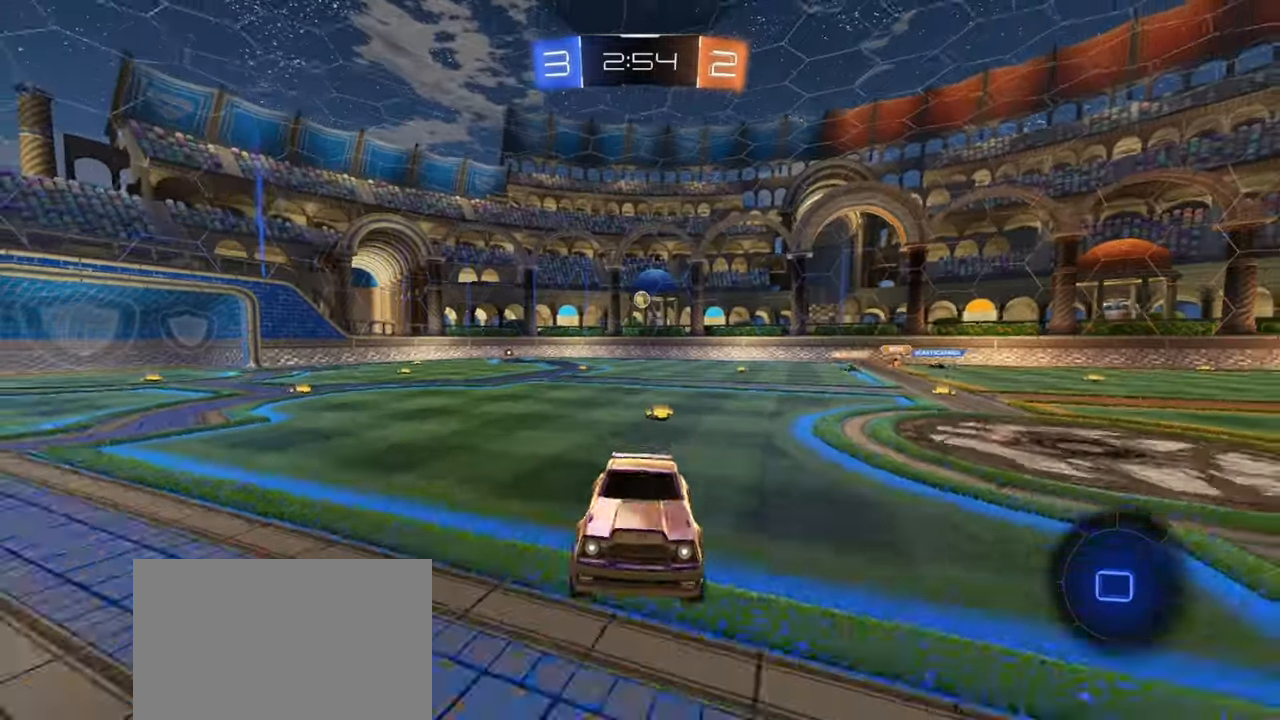
{"buttons": ["L2", "R2"], "left_stick": "right", "events": [[133, "left_stick", "up-right"], [200, "CROSS", "down"], [250, "left_stick", "right"], [333, "CROSS", "up"], [400, "L2", "down"]]}